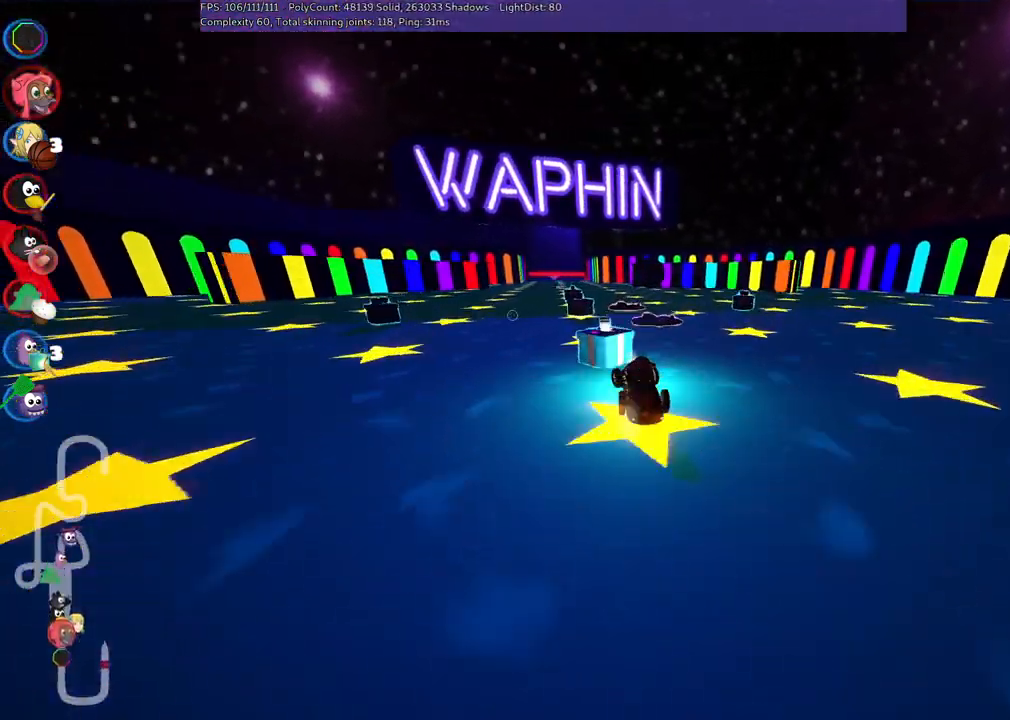
Gameplay with keyboard; each line is a JSON object with the keys held at the frame after it. "events" lists presses ("down") and releases ("up") of ".", "/", "alt_r", "b", "c", "comma", "ctrl_r", "d", "down", "f", "g", "h", "j", "k", "l", "left", "m", "n", "quote", "return", "right", "semicolon", "shift_r", "space", "super", "up" and "v" between this image and that frame as [ms after this image, input, new state], when the widget could be followed in between. No other keys are recorded. Mouse input is not recorded.
{"keys": ["space", "up"], "events": [[33, "left", "up"], [183, "left", "down"], [317, "left", "up"], [367, "space", "down"]]}
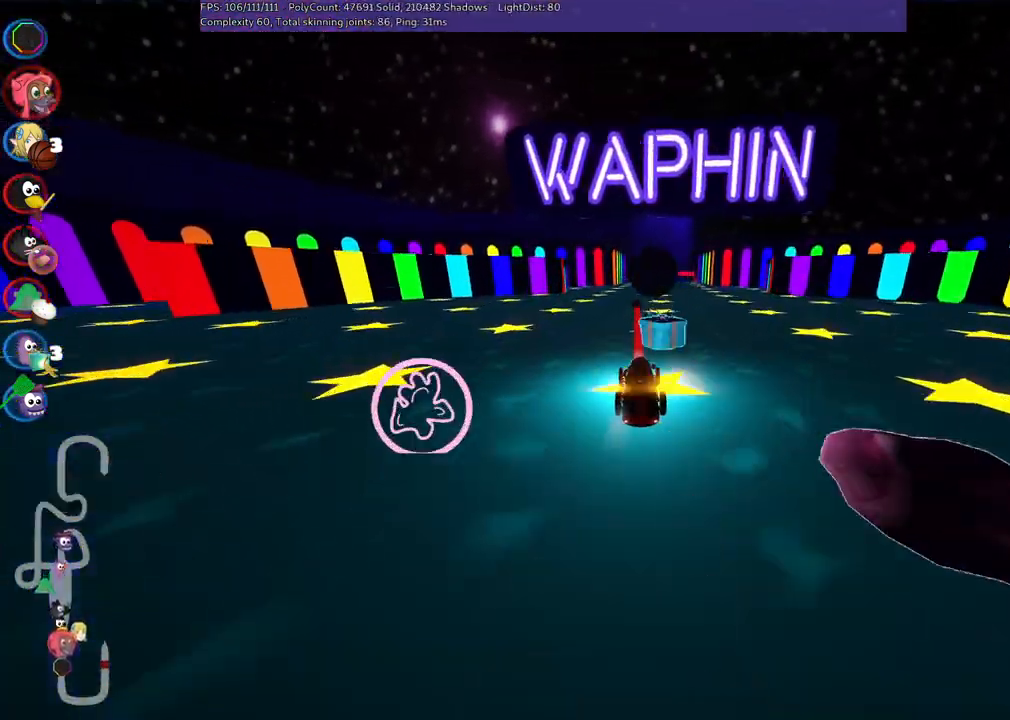
{"keys": ["right", "up"], "events": [[50, "space", "up"], [233, "right", "down"]]}
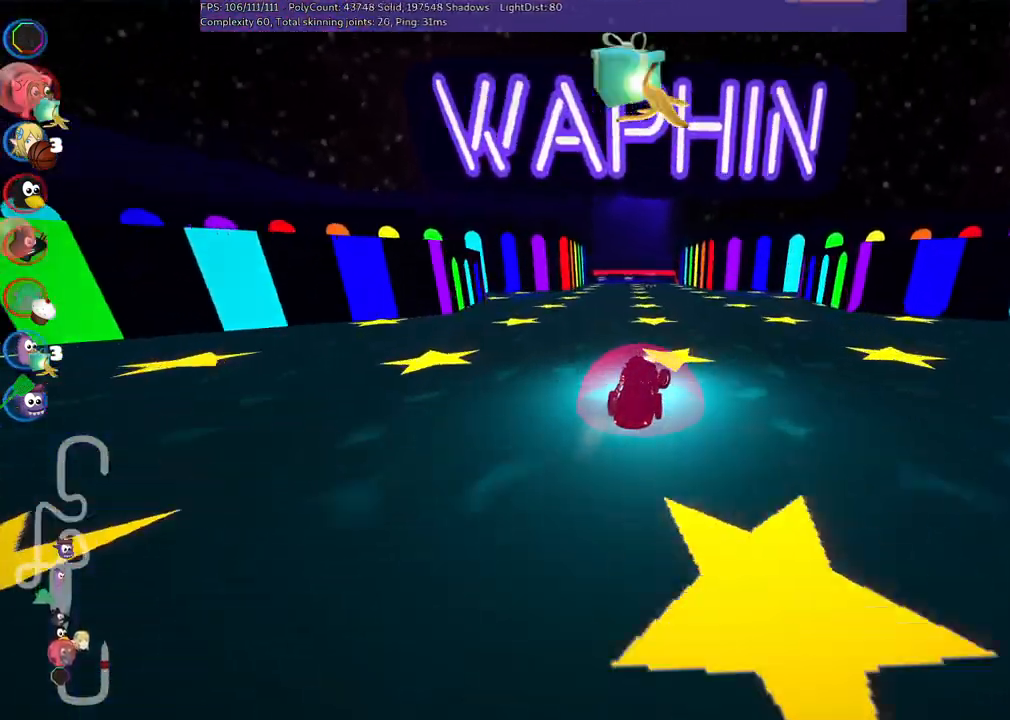
{"keys": ["m", "right", "up"], "events": [[17, "right", "up"], [50, "left", "down"], [117, "m", "down"], [150, "right", "down"], [250, "left", "up"]]}
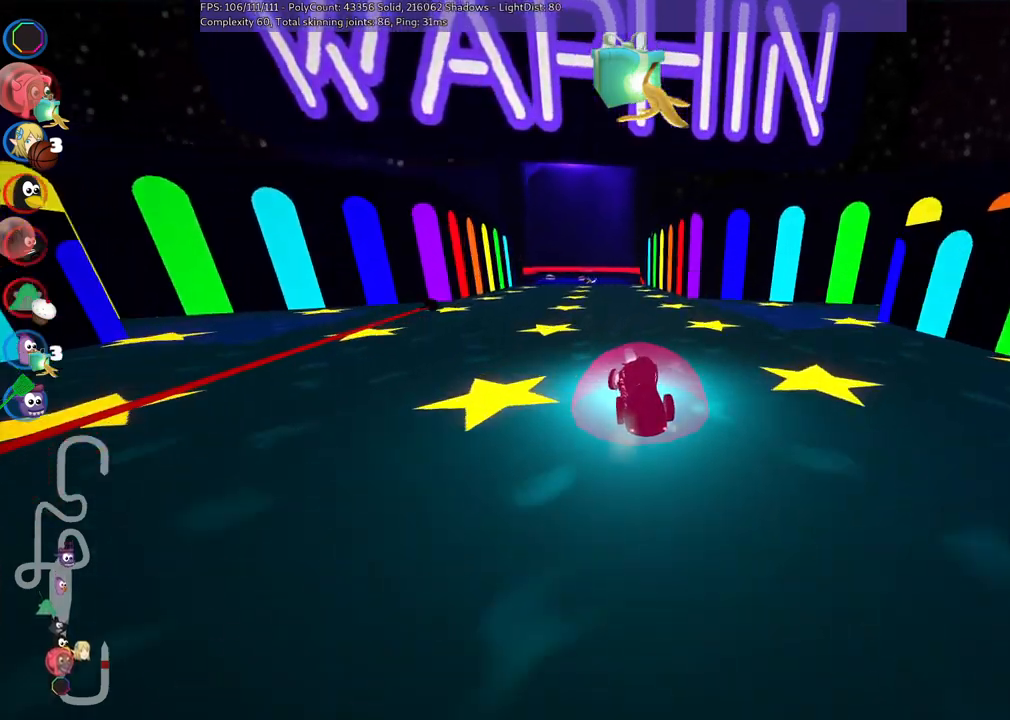
{"keys": ["m", "n", "right", "up"], "events": [[400, "n", "down"]]}
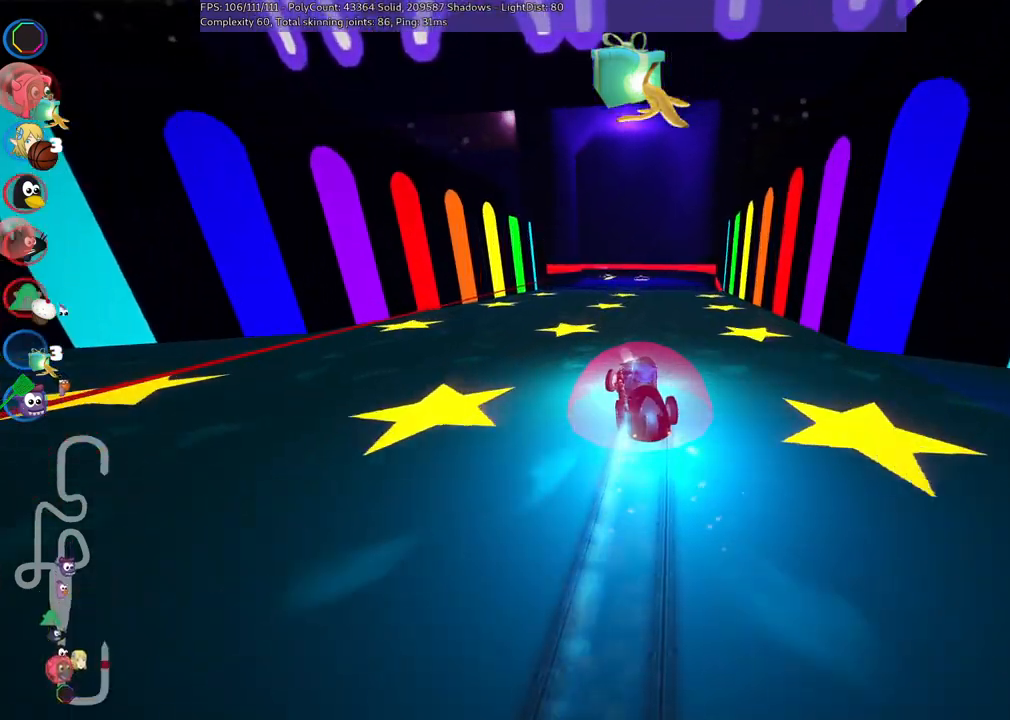
{"keys": ["up"], "events": [[183, "m", "up"], [233, "n", "up"], [233, "right", "up"]]}
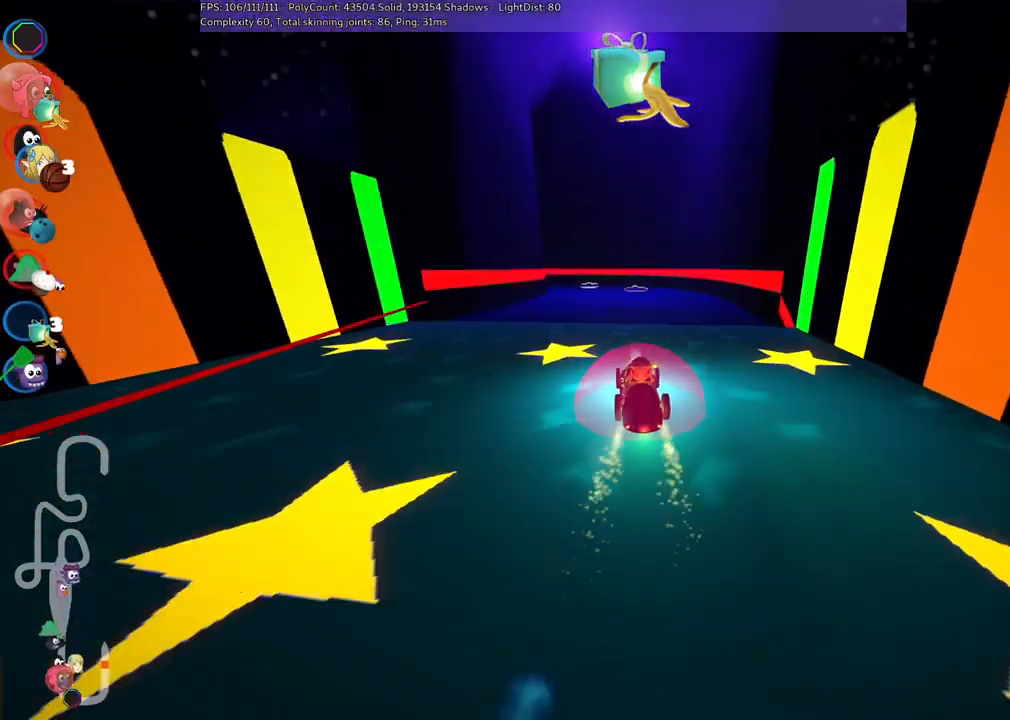
{"keys": ["up"], "events": [[200, "right", "down"], [283, "right", "up"], [333, "space", "down"], [433, "space", "up"]]}
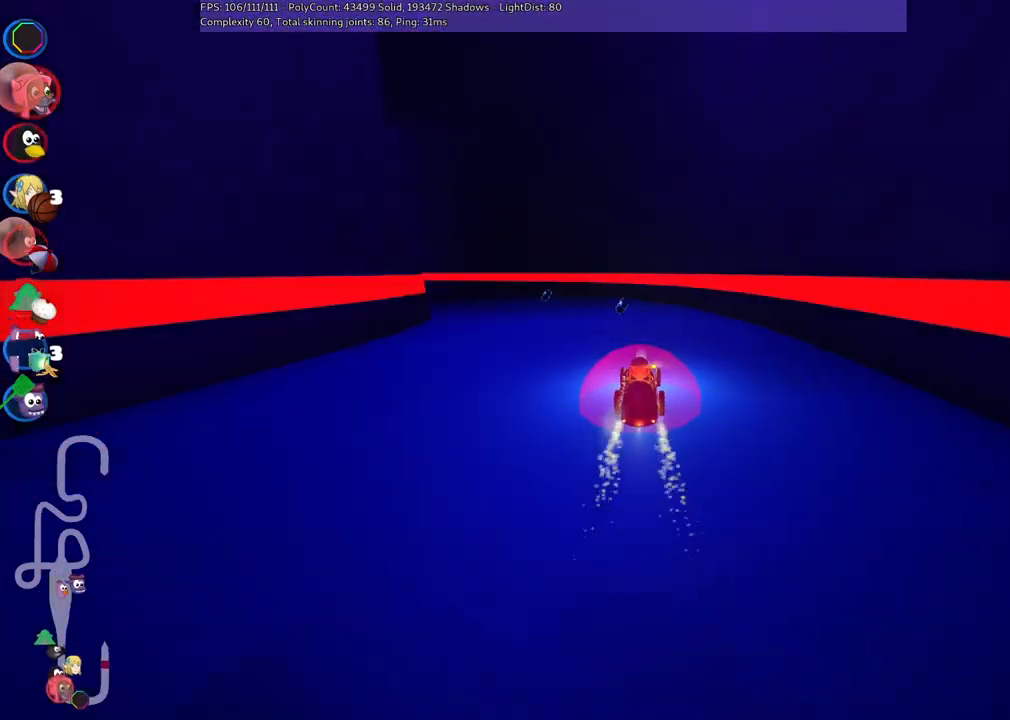
{"keys": ["left", "up"], "events": [[17, "m", "down"], [67, "left", "down"], [350, "m", "up"]]}
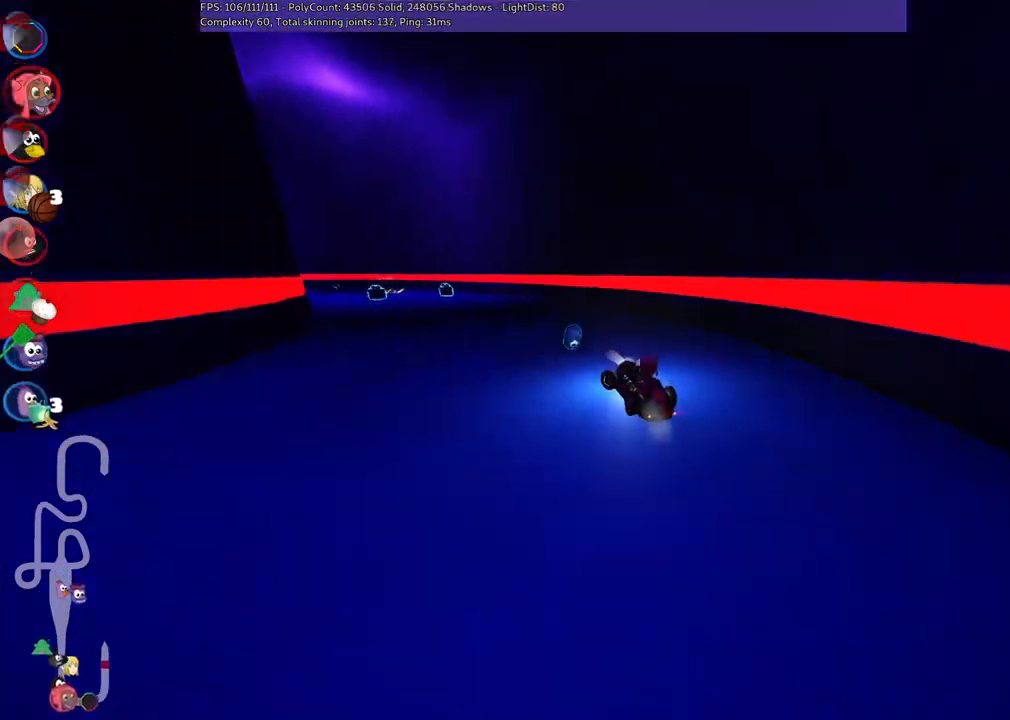
{"keys": ["up"], "events": [[133, "left", "up"], [183, "n", "down"], [267, "right", "down"], [317, "n", "up"], [417, "right", "up"]]}
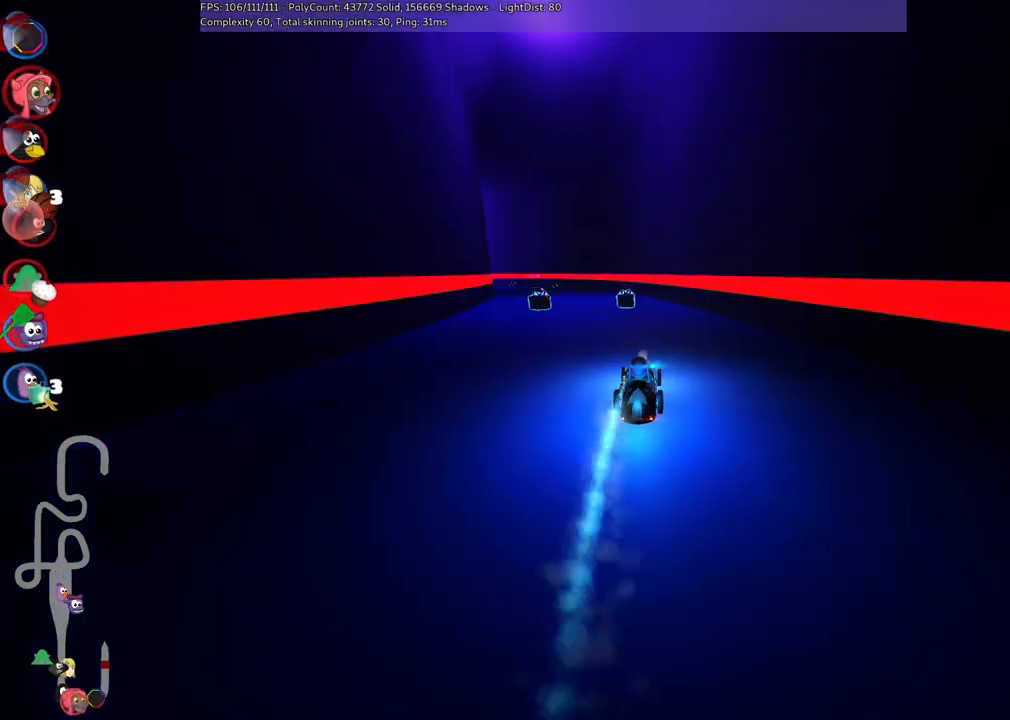
{"keys": ["m", "right", "up"], "events": [[133, "left", "down"], [133, "m", "down"], [383, "left", "up"], [383, "right", "down"]]}
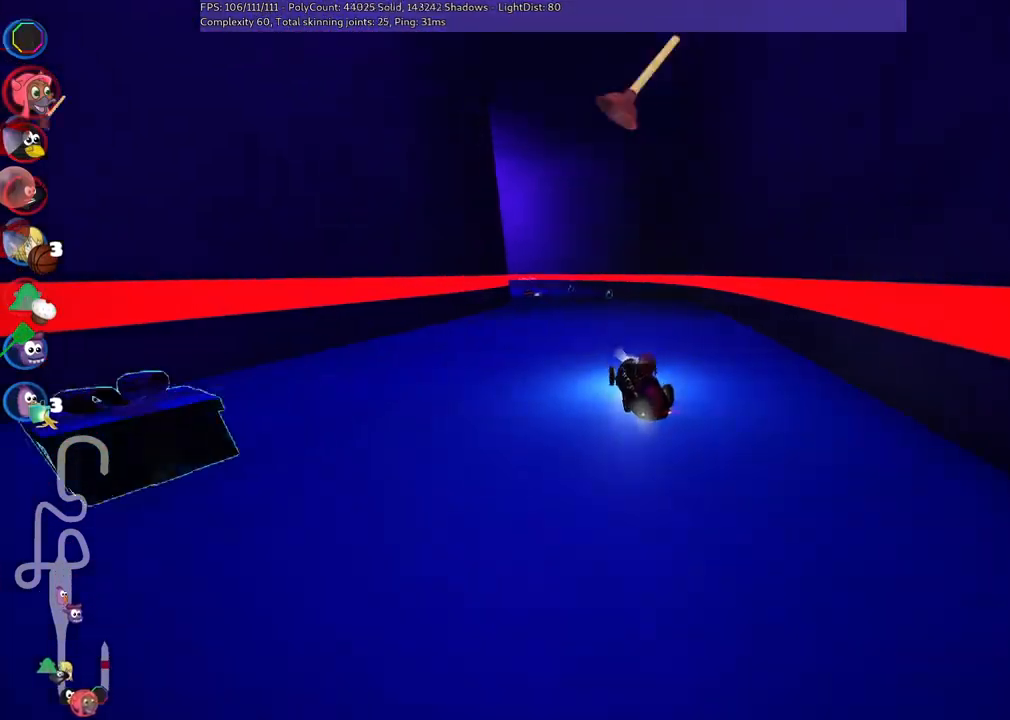
{"keys": ["m", "right", "up"], "events": []}
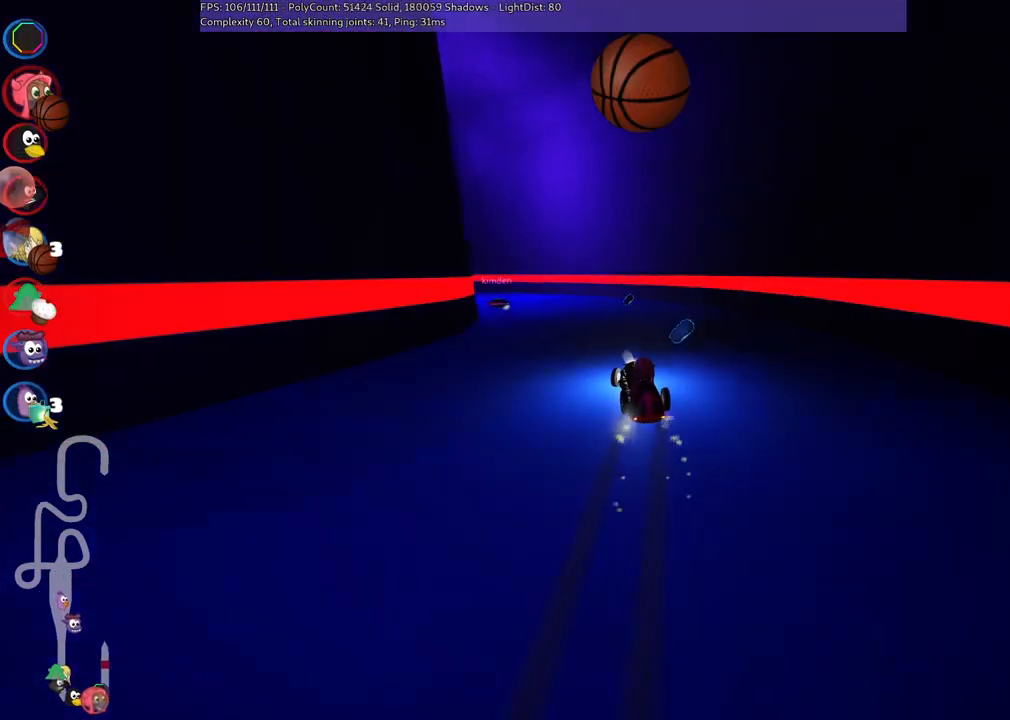
{"keys": ["left", "m", "n", "up"], "events": [[83, "left", "down"], [367, "left", "up"], [450, "left", "down"], [500, "n", "down"], [500, "right", "up"]]}
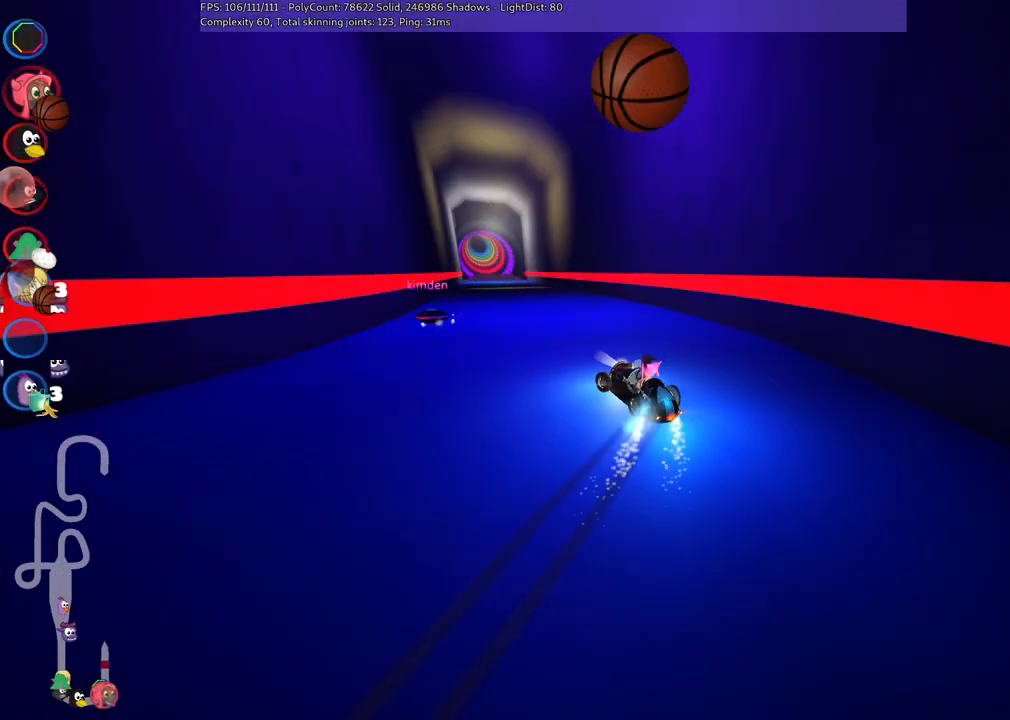
{"keys": ["left", "up"], "events": [[50, "m", "up"], [183, "n", "up"], [233, "left", "up"], [367, "left", "down"]]}
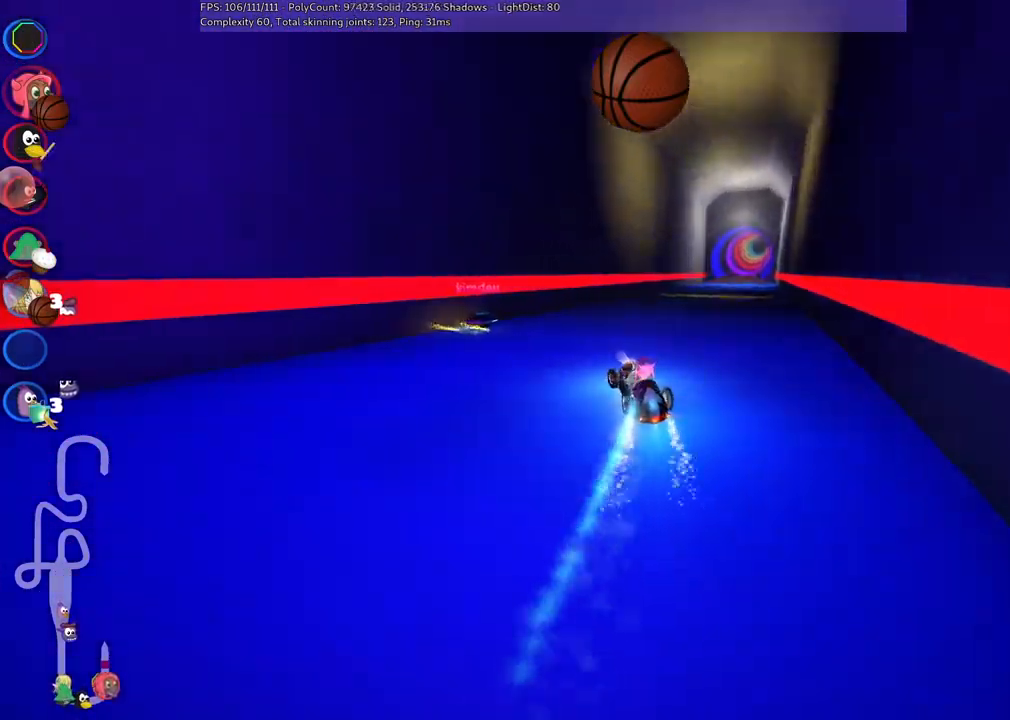
{"keys": ["right", "up"], "events": [[50, "left", "up"], [100, "m", "down"], [100, "right", "down"], [383, "m", "up"]]}
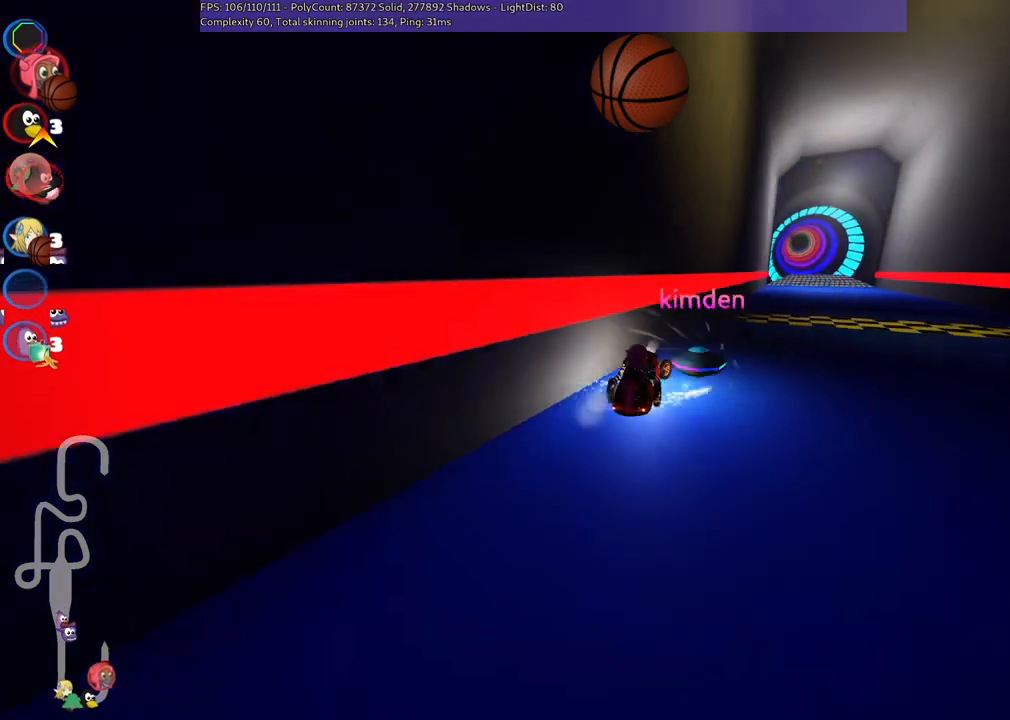
{"keys": ["up"], "events": [[117, "n", "down"], [117, "right", "up"], [267, "n", "up"], [350, "right", "down"], [483, "right", "up"]]}
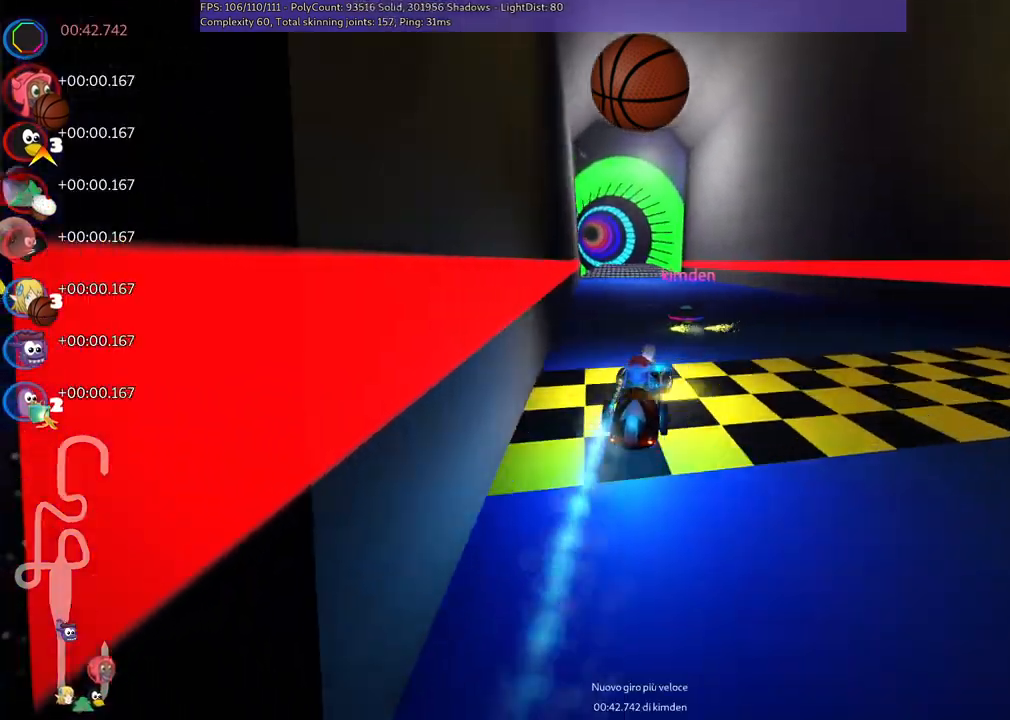
{"keys": ["up"], "events": [[233, "left", "down"], [267, "m", "down"], [367, "left", "up"], [367, "m", "up"]]}
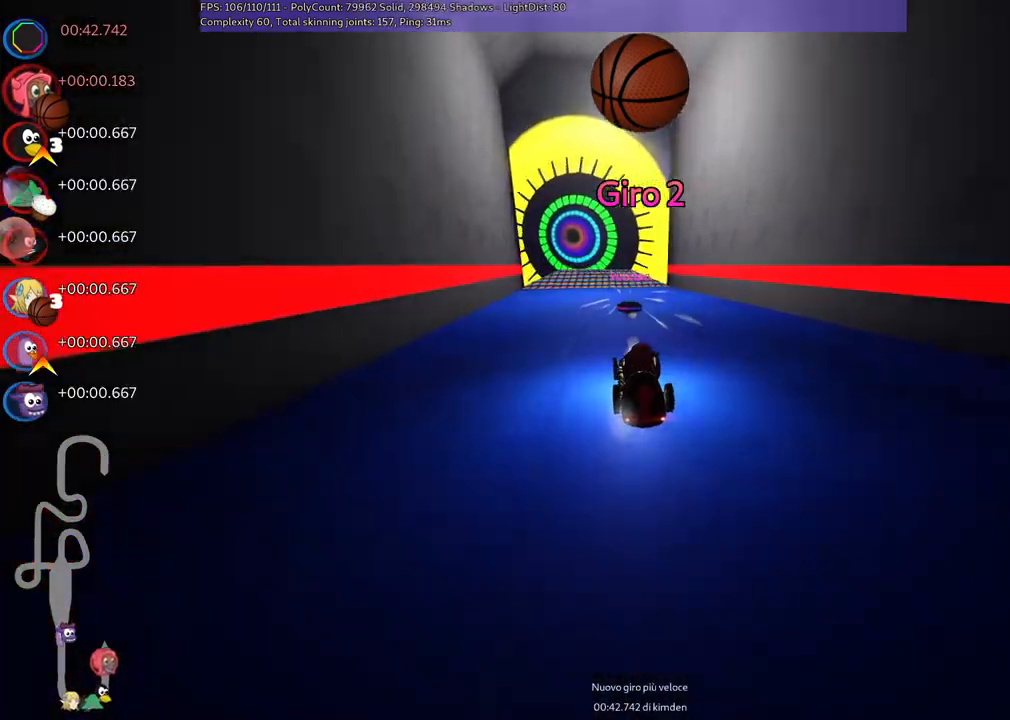
{"keys": ["up"], "events": [[283, "n", "down"], [333, "left", "down"], [383, "n", "up"], [467, "left", "up"]]}
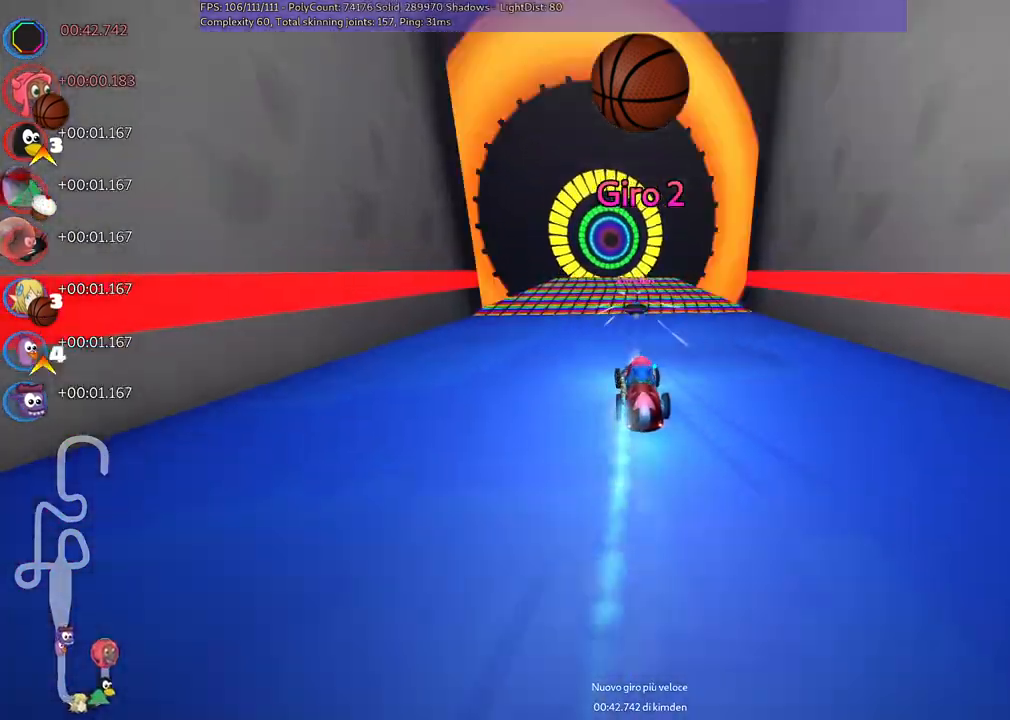
{"keys": ["up"], "events": []}
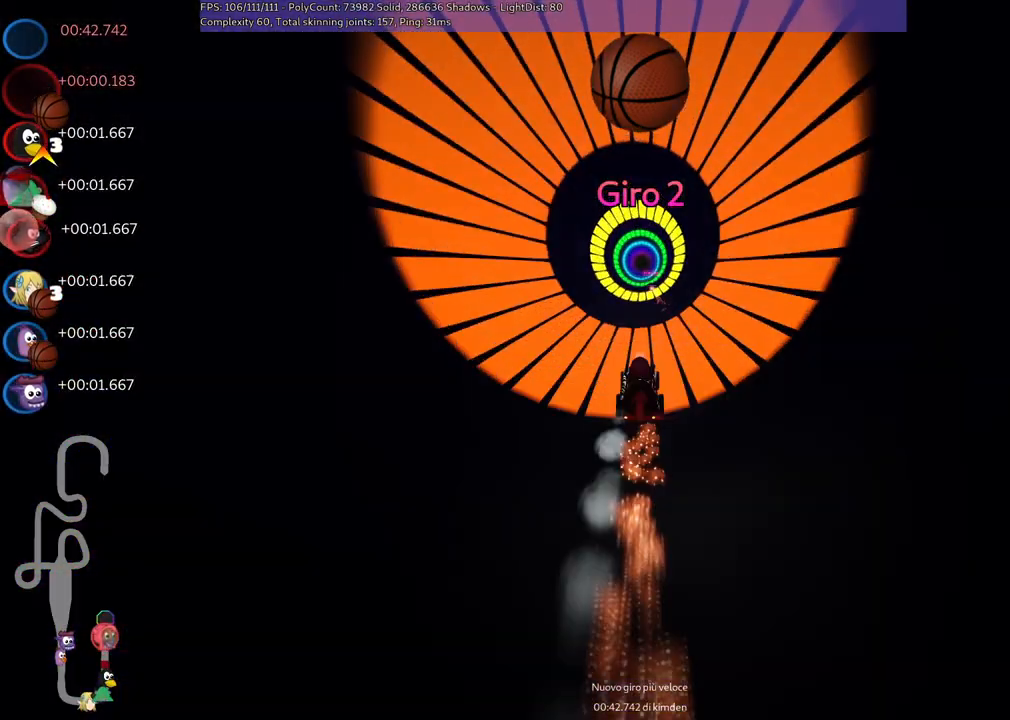
{"keys": ["up"], "events": []}
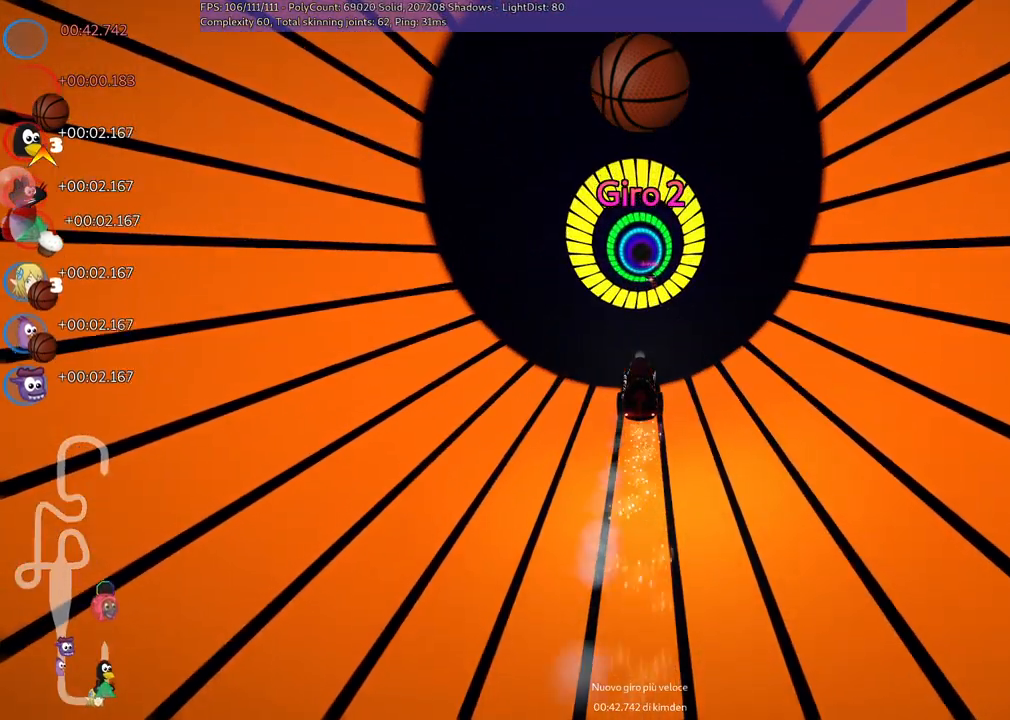
{"keys": ["up"], "events": []}
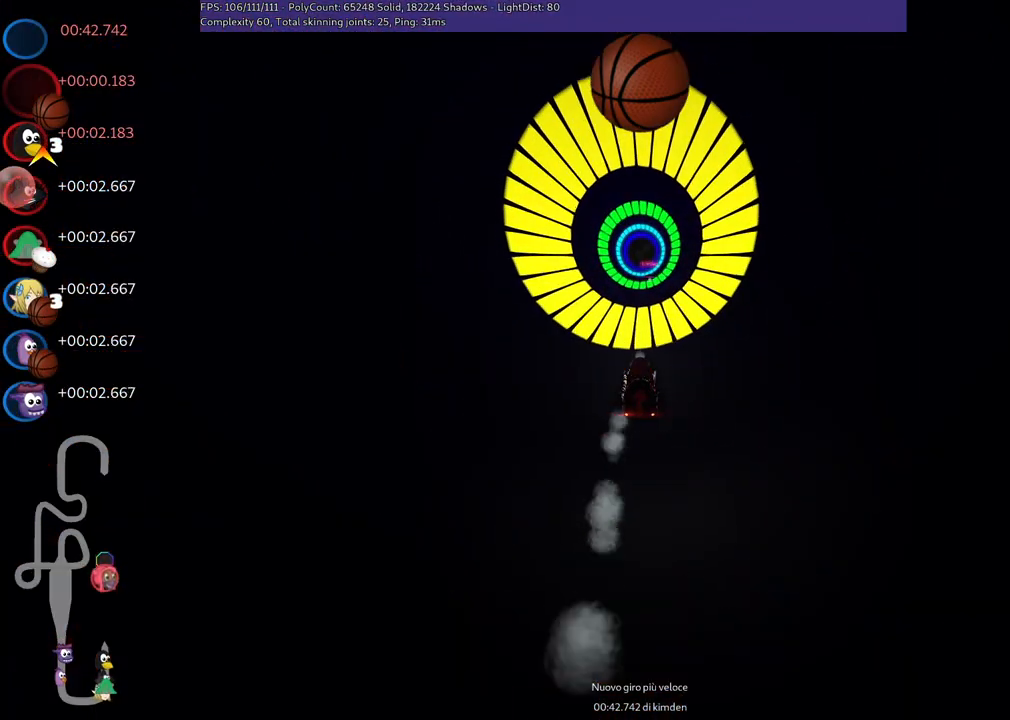
{"keys": ["up"], "events": []}
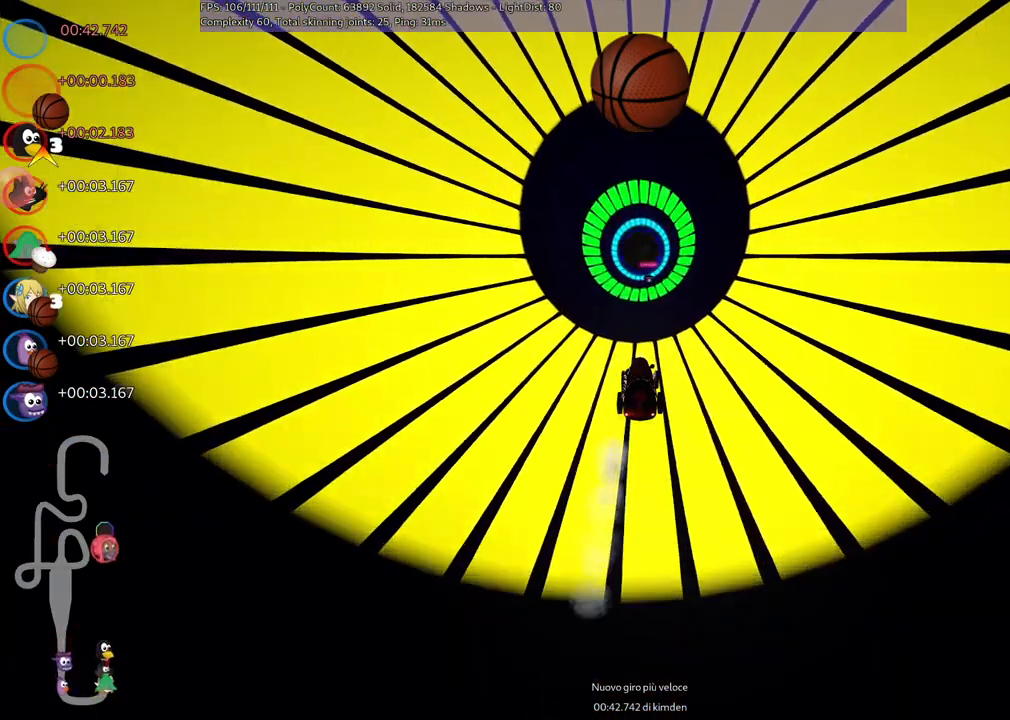
{"keys": ["up"], "events": []}
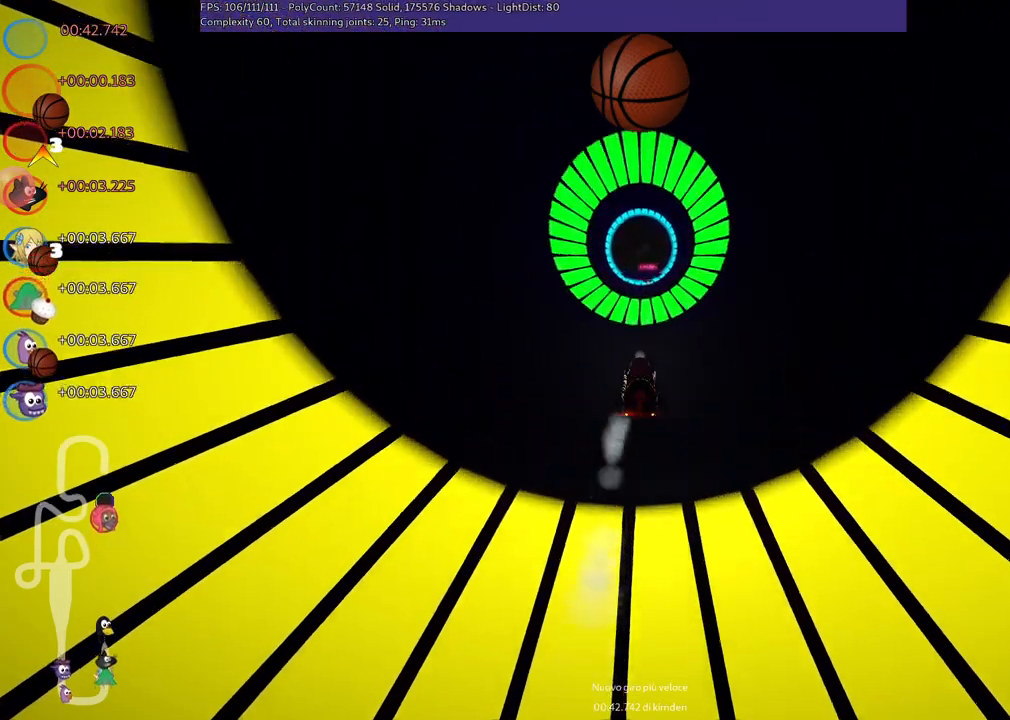
{"keys": ["up"], "events": []}
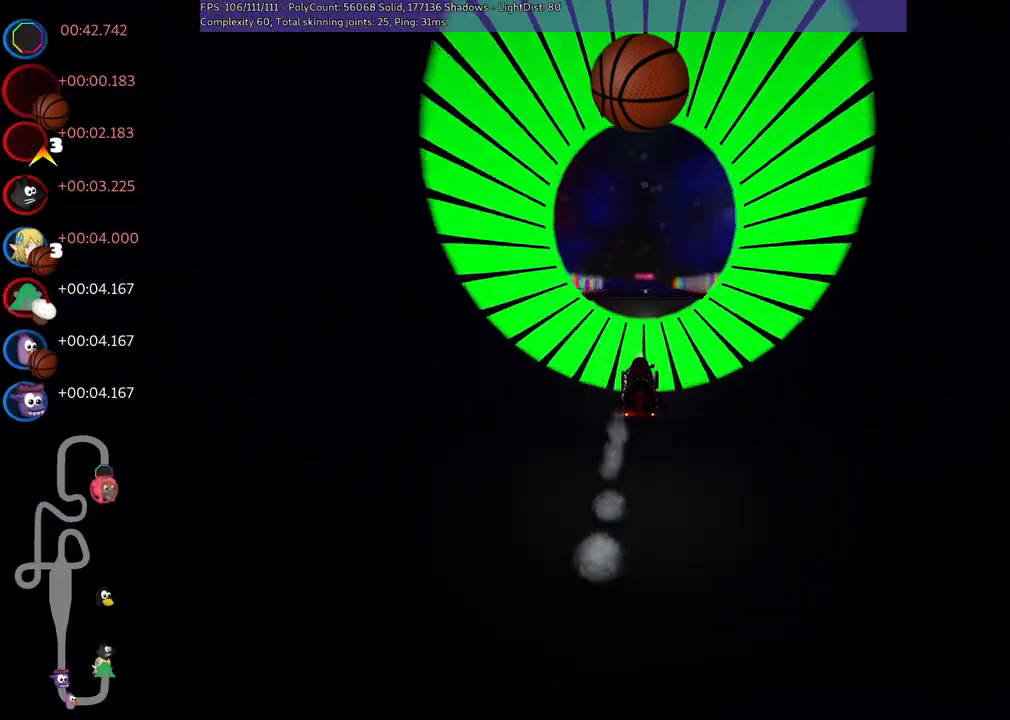
{"keys": ["space", "up"], "events": [[317, "space", "down"]]}
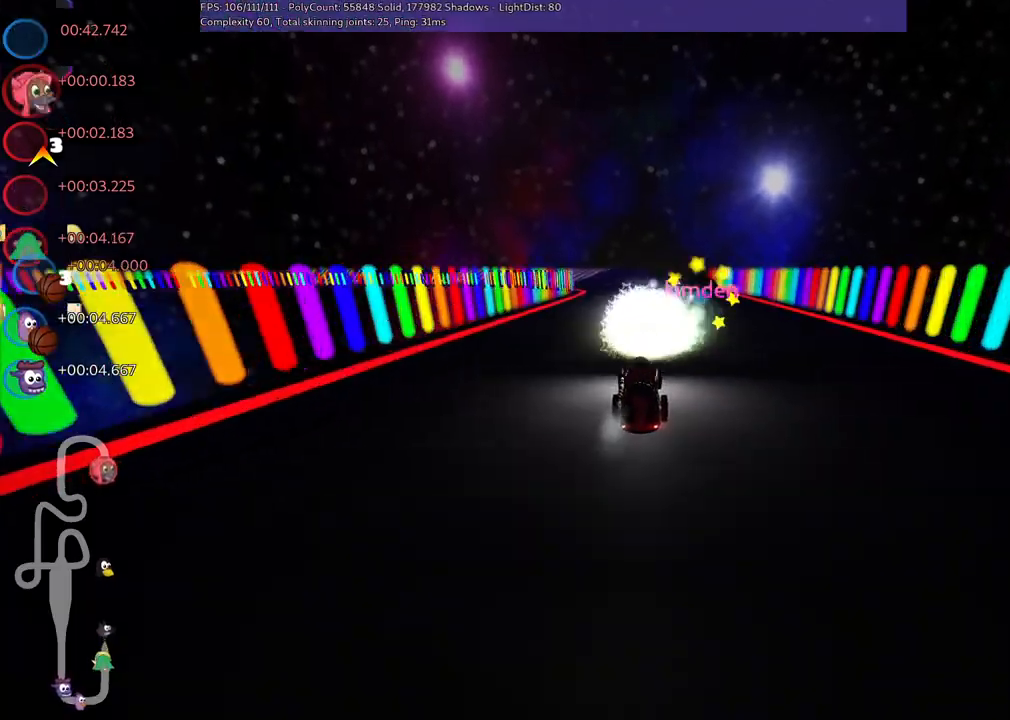
{"keys": ["right", "up"], "events": [[200, "space", "up"], [450, "right", "down"]]}
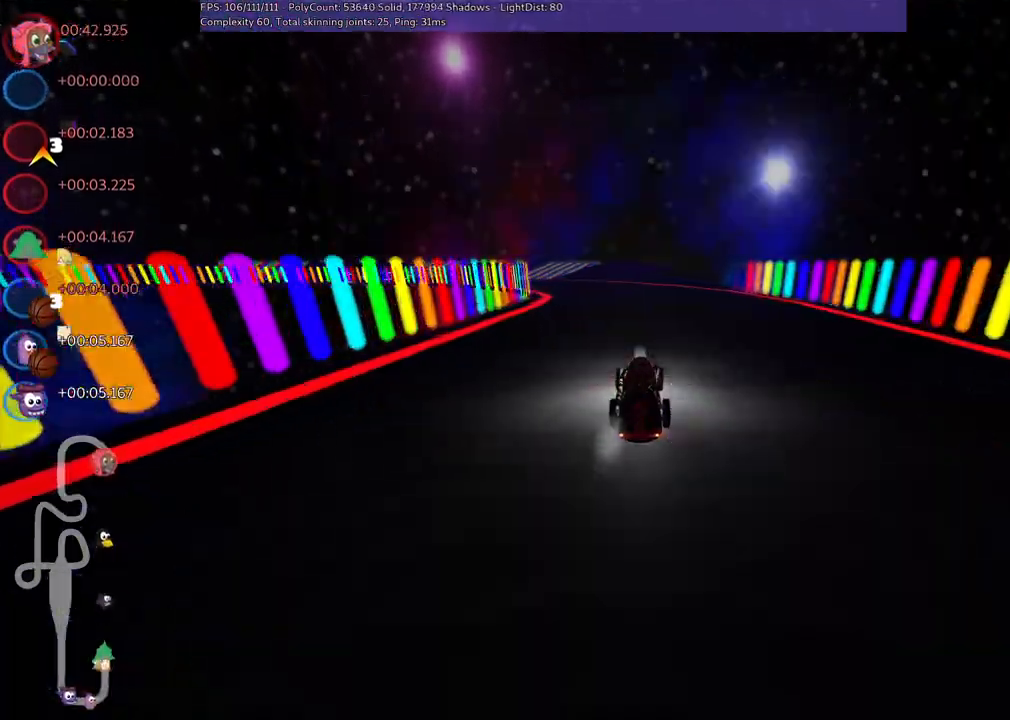
{"keys": ["m", "right", "up"], "events": [[83, "right", "up"], [133, "left", "down"], [133, "m", "down"], [183, "right", "down"], [267, "left", "up"]]}
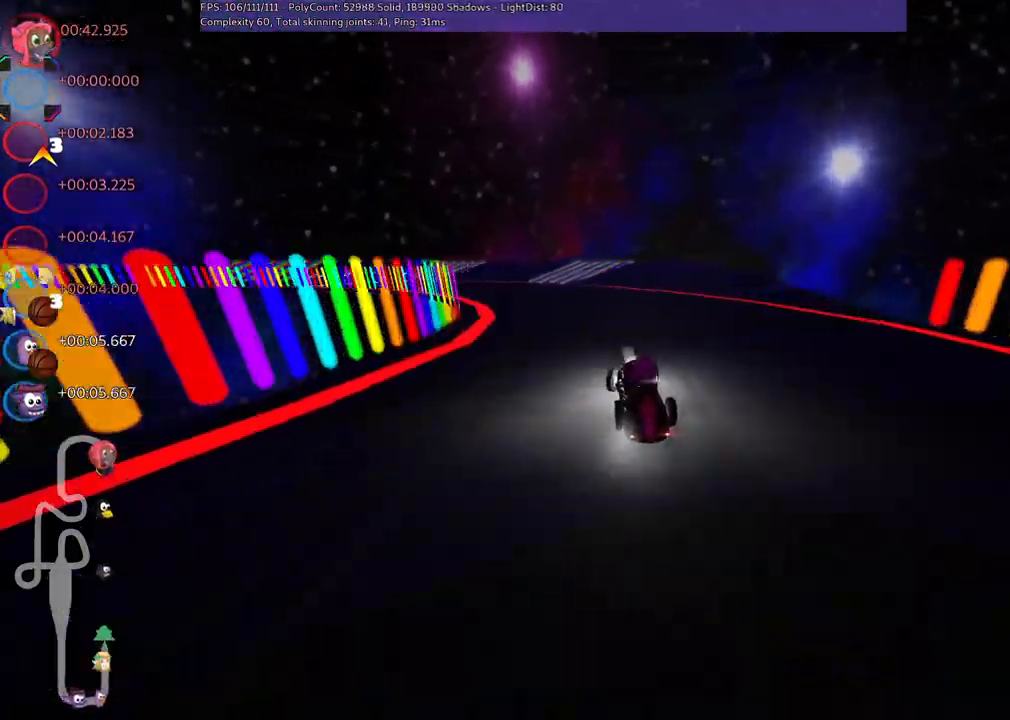
{"keys": ["m", "right", "up"], "events": []}
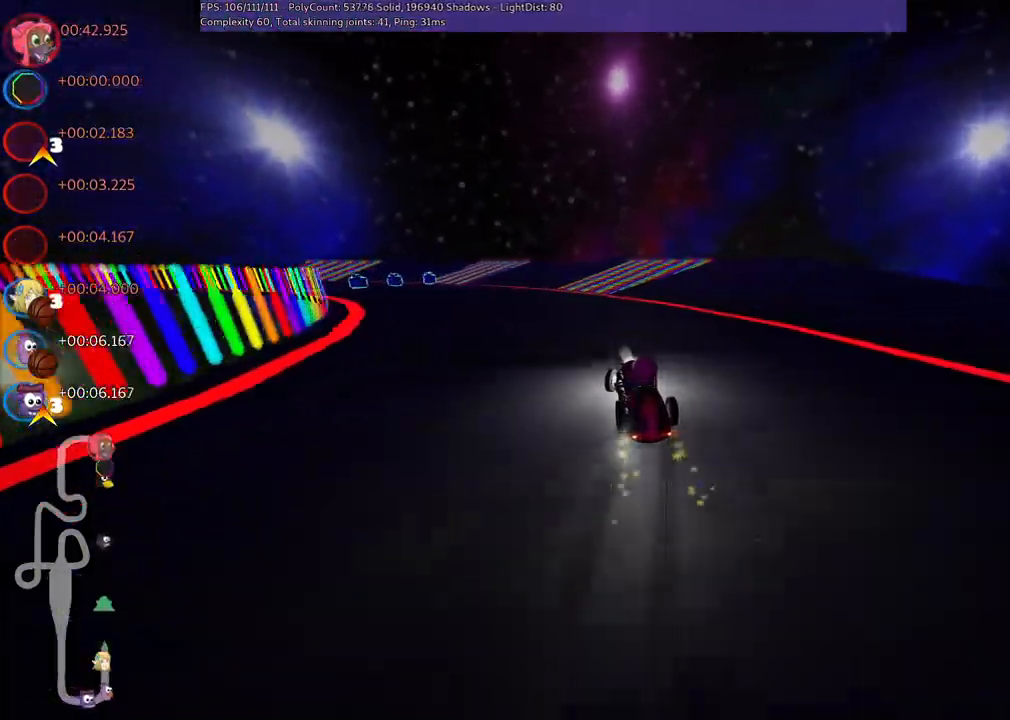
{"keys": ["left", "m", "up"], "events": [[350, "left", "down"], [400, "right", "up"]]}
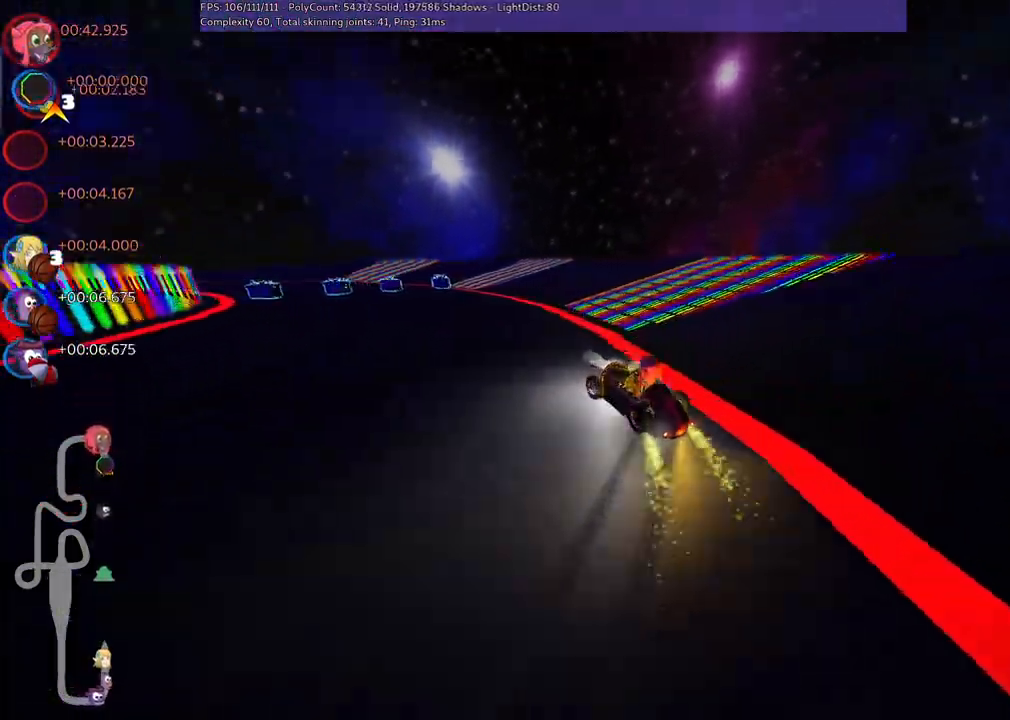
{"keys": ["up"], "events": [[33, "m", "up"], [83, "n", "down"], [217, "n", "up"], [267, "left", "up"]]}